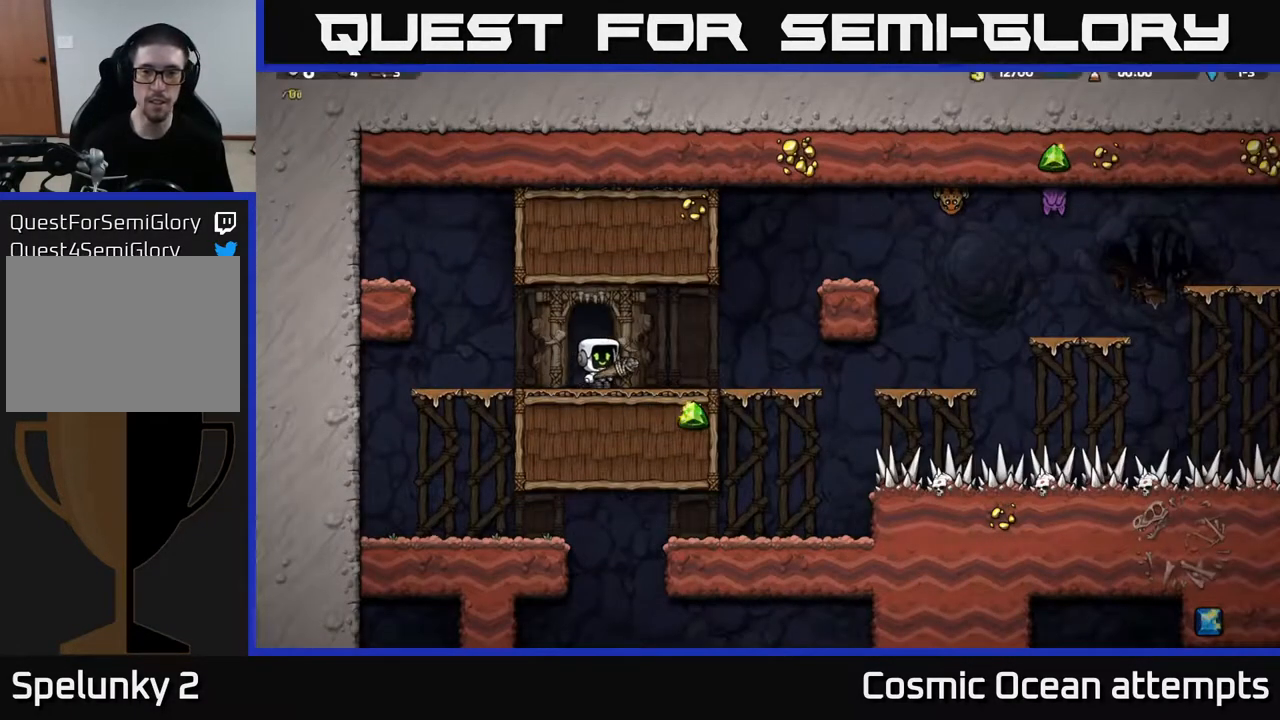
Gameplay with a controller (Xbox layout); each line is a JSON object with the inputs held at the frame after it. "events" lists button and stick changes between this image and that frame as [ms after this image, input, new state], when the widget could be followed in between.
{"buttons": ["DPAD_RIGHT"], "left_stick": "center", "right_stick": "center", "events": [[233, "A", "down"], [400, "A", "up"]]}
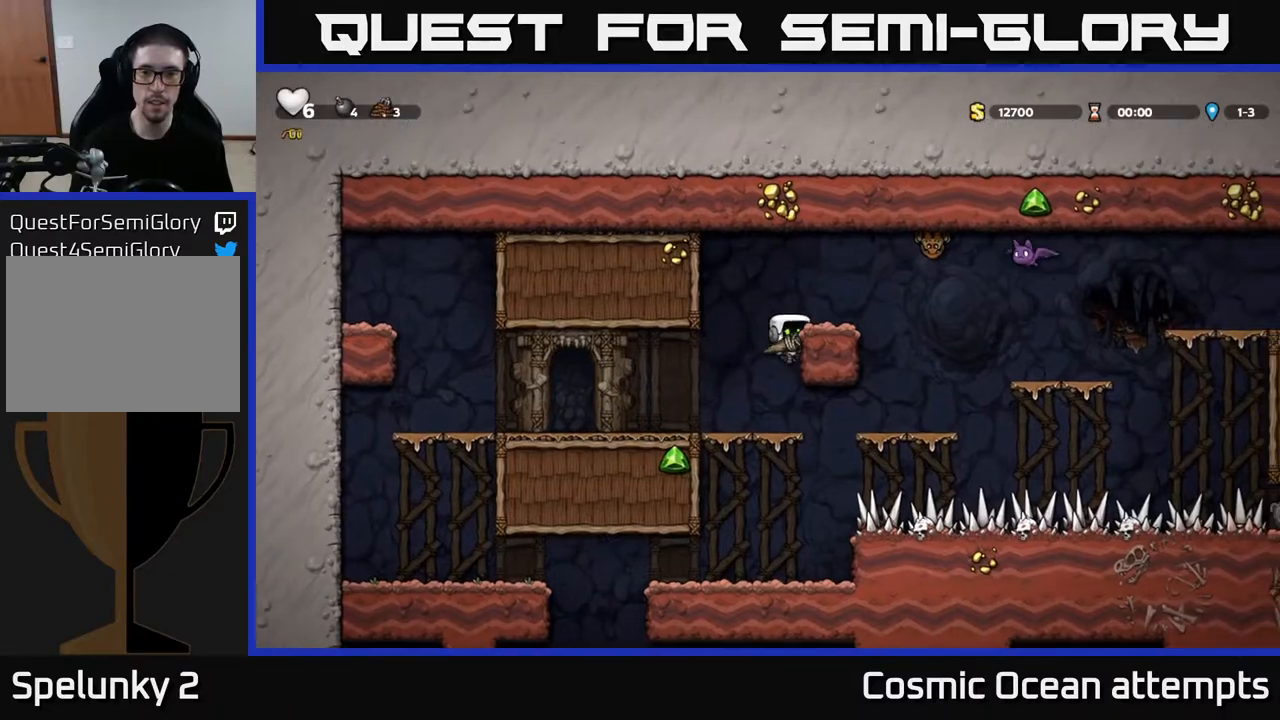
{"buttons": [], "left_stick": "center", "right_stick": "center", "events": [[117, "A", "down"], [233, "X", "down"], [267, "A", "up"], [300, "X", "up"], [317, "DPAD_RIGHT", "up"], [350, "DPAD_LEFT", "down"], [450, "DPAD_LEFT", "up"]]}
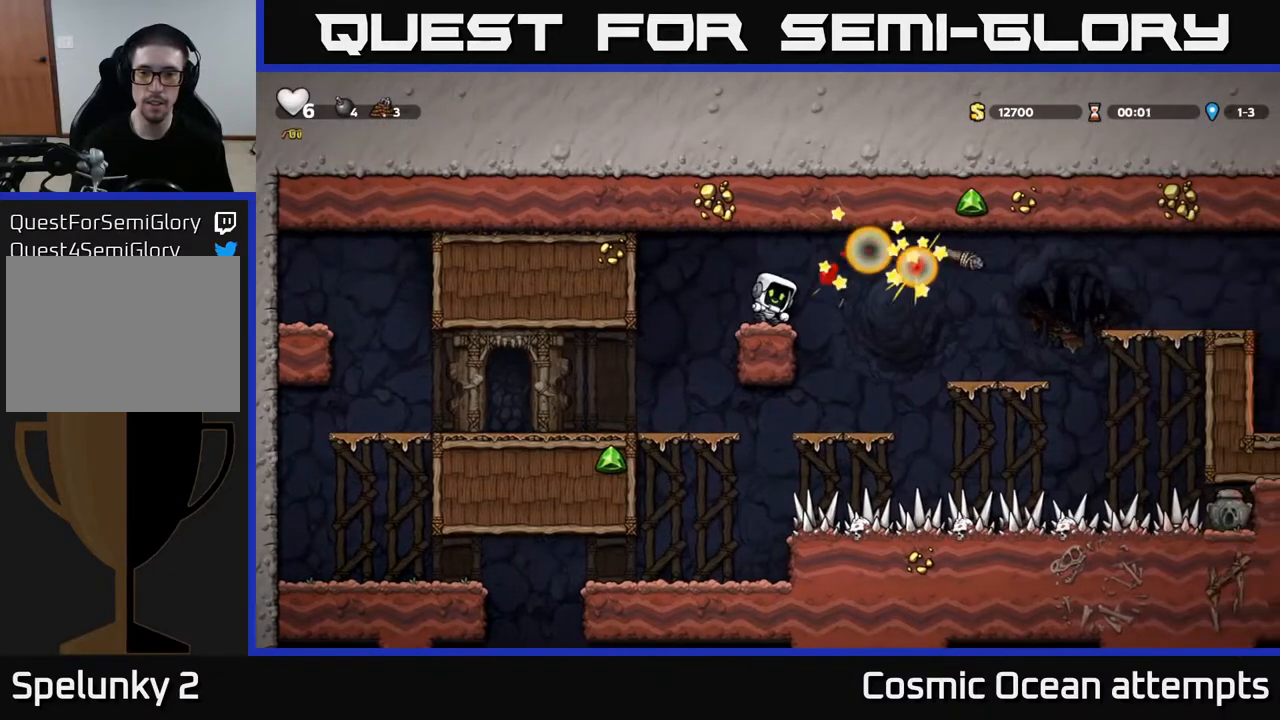
{"buttons": [], "left_stick": "center", "right_stick": "center", "events": []}
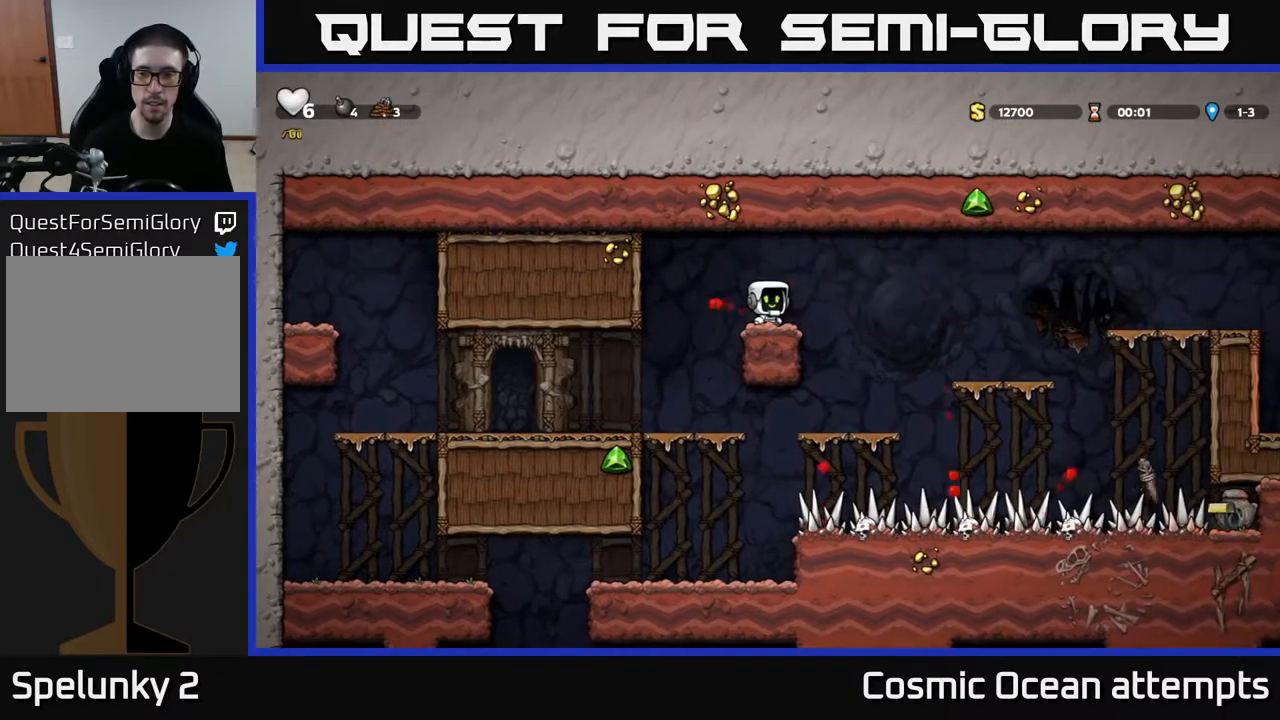
{"buttons": ["DPAD_RIGHT"], "left_stick": "center", "right_stick": "center", "events": [[100, "DPAD_RIGHT", "down"], [233, "A", "down"], [333, "A", "up"]]}
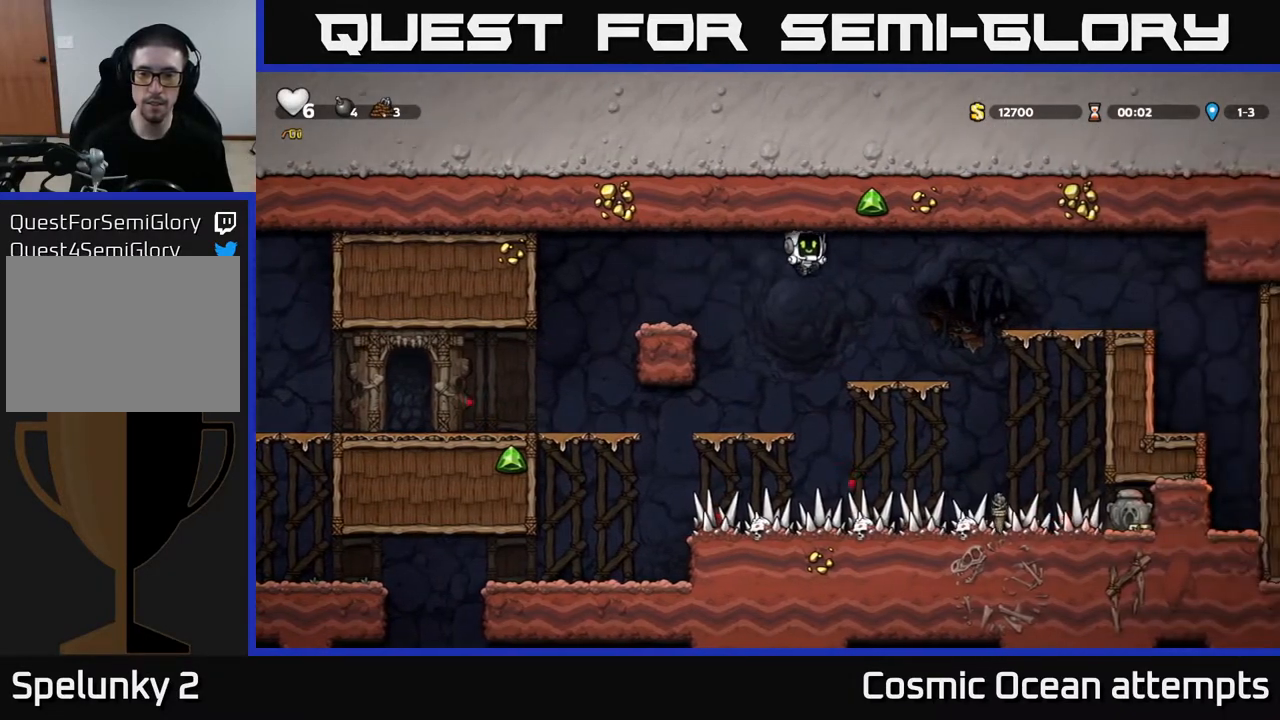
{"buttons": ["A", "DPAD_RIGHT"], "left_stick": "center", "right_stick": "center", "events": [[67, "DPAD_RIGHT", "up"], [350, "DPAD_RIGHT", "down"], [417, "A", "down"]]}
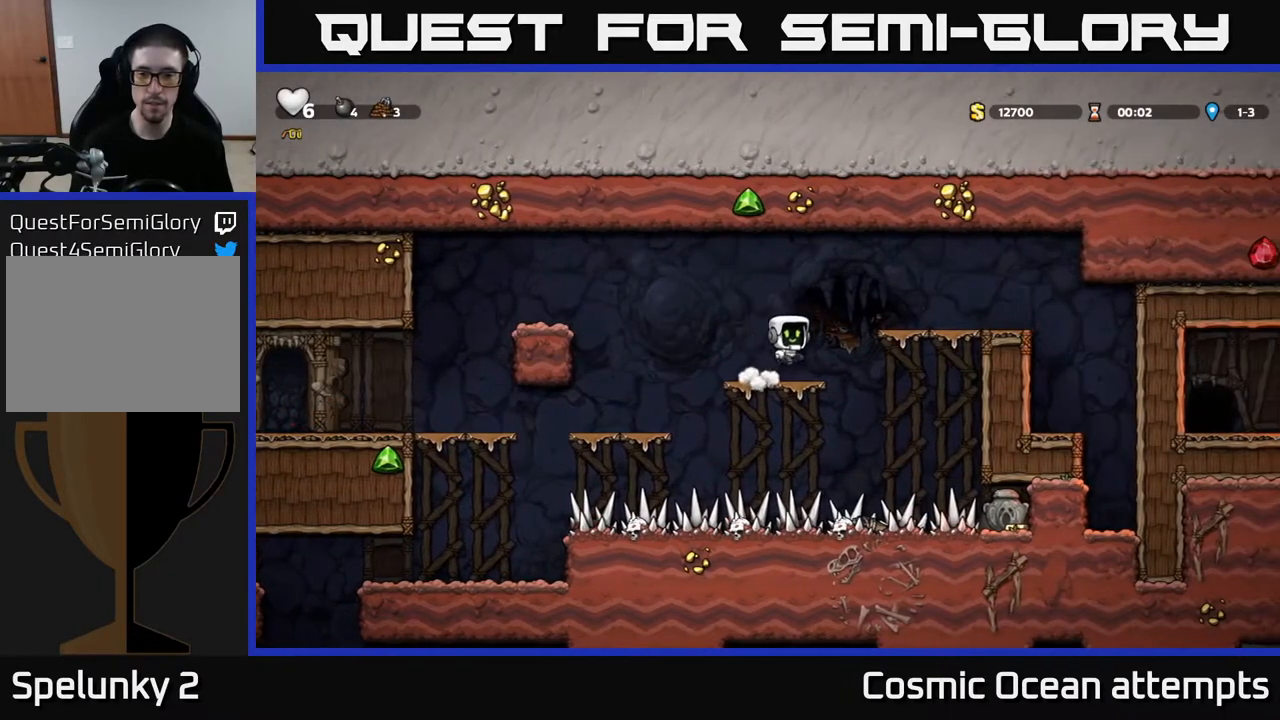
{"buttons": [], "left_stick": "center", "right_stick": "center", "events": [[83, "A", "up"], [283, "DPAD_RIGHT", "up"]]}
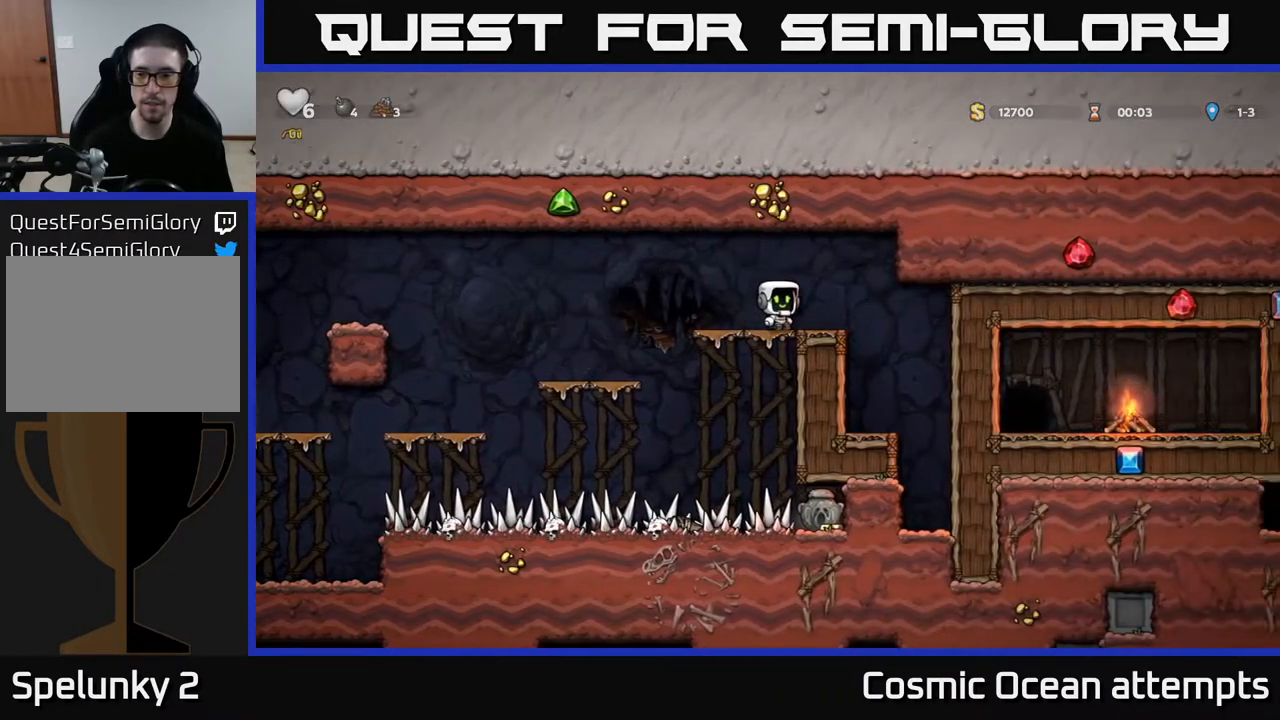
{"buttons": ["DPAD_LEFT"], "left_stick": "center", "right_stick": "center", "events": [[300, "DPAD_LEFT", "down"]]}
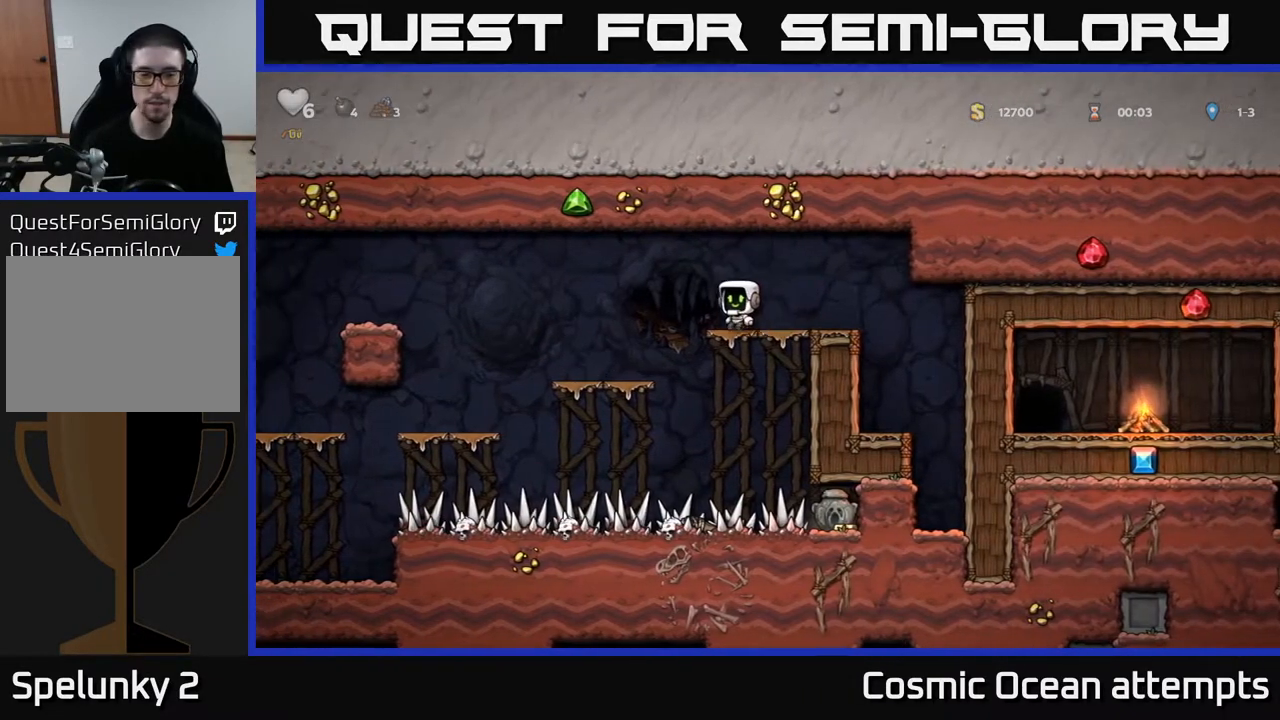
{"buttons": ["DPAD_LEFT"], "left_stick": "center", "right_stick": "center", "events": []}
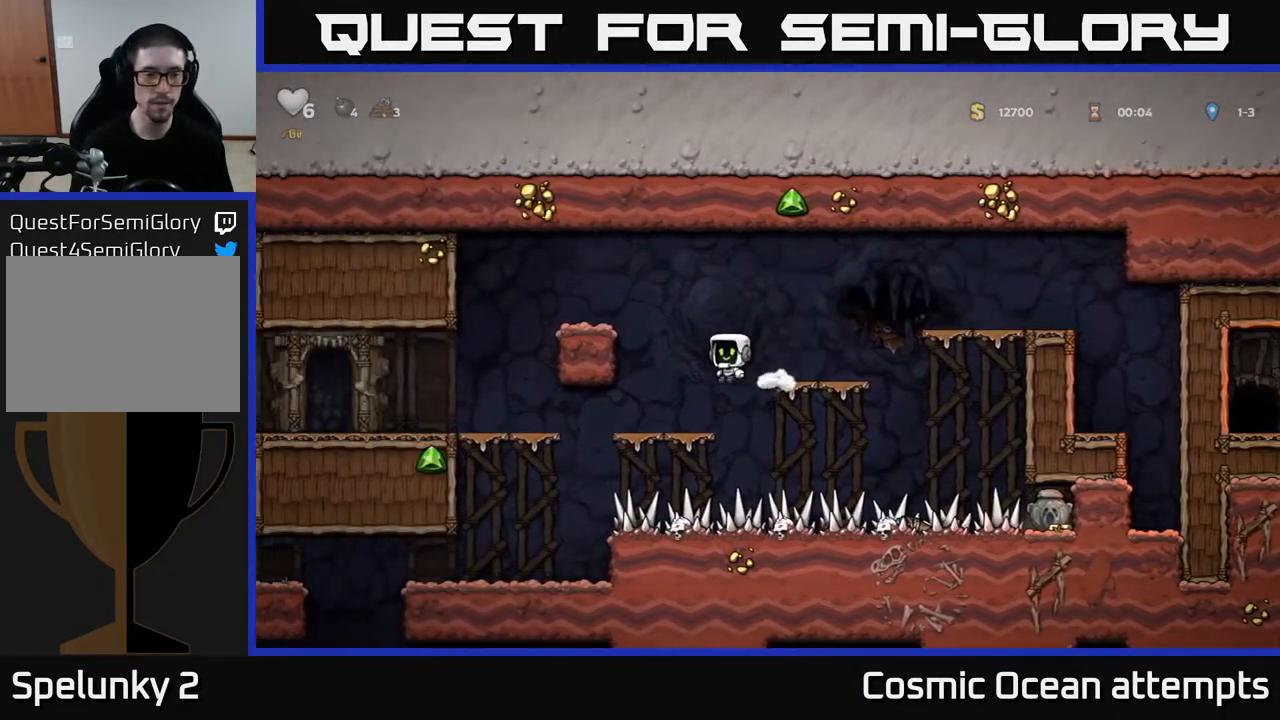
{"buttons": [], "left_stick": "center", "right_stick": "center", "events": [[417, "DPAD_LEFT", "up"]]}
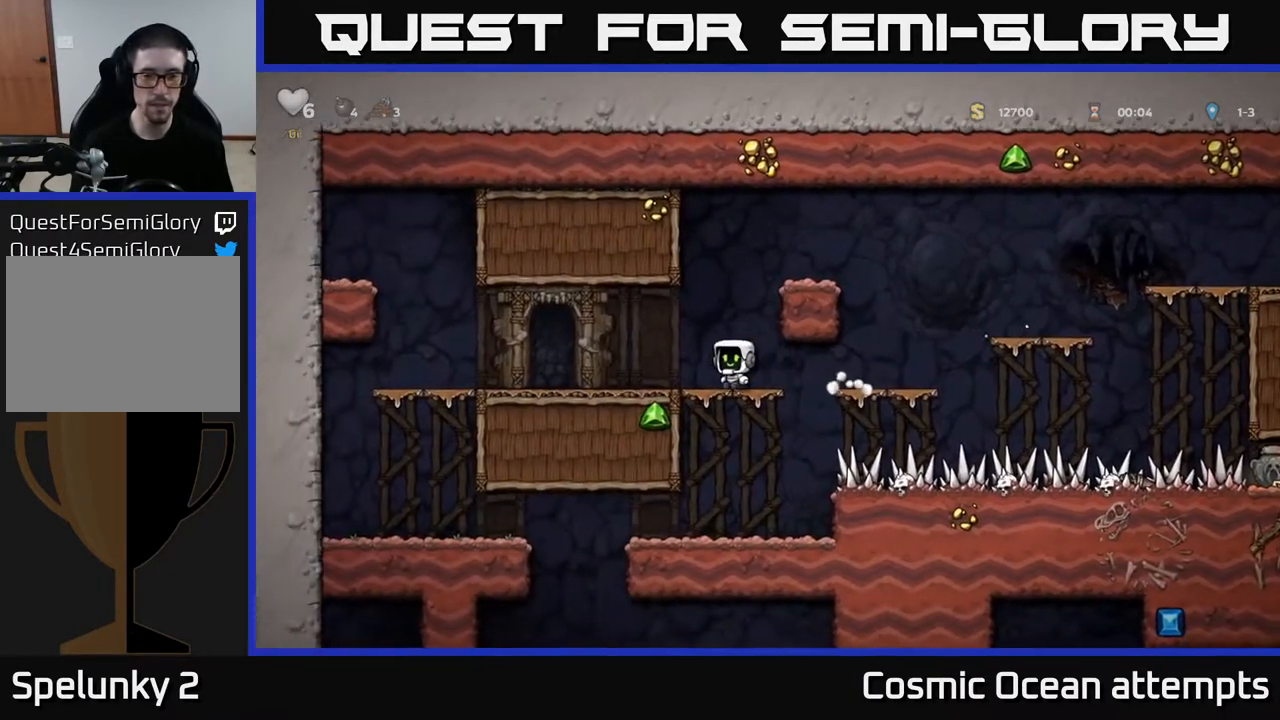
{"buttons": ["DPAD_RIGHT"], "left_stick": "center", "right_stick": "center", "events": [[67, "DPAD_DOWN", "down"], [117, "A", "down"], [217, "A", "up"], [233, "DPAD_DOWN", "up"], [450, "DPAD_RIGHT", "down"]]}
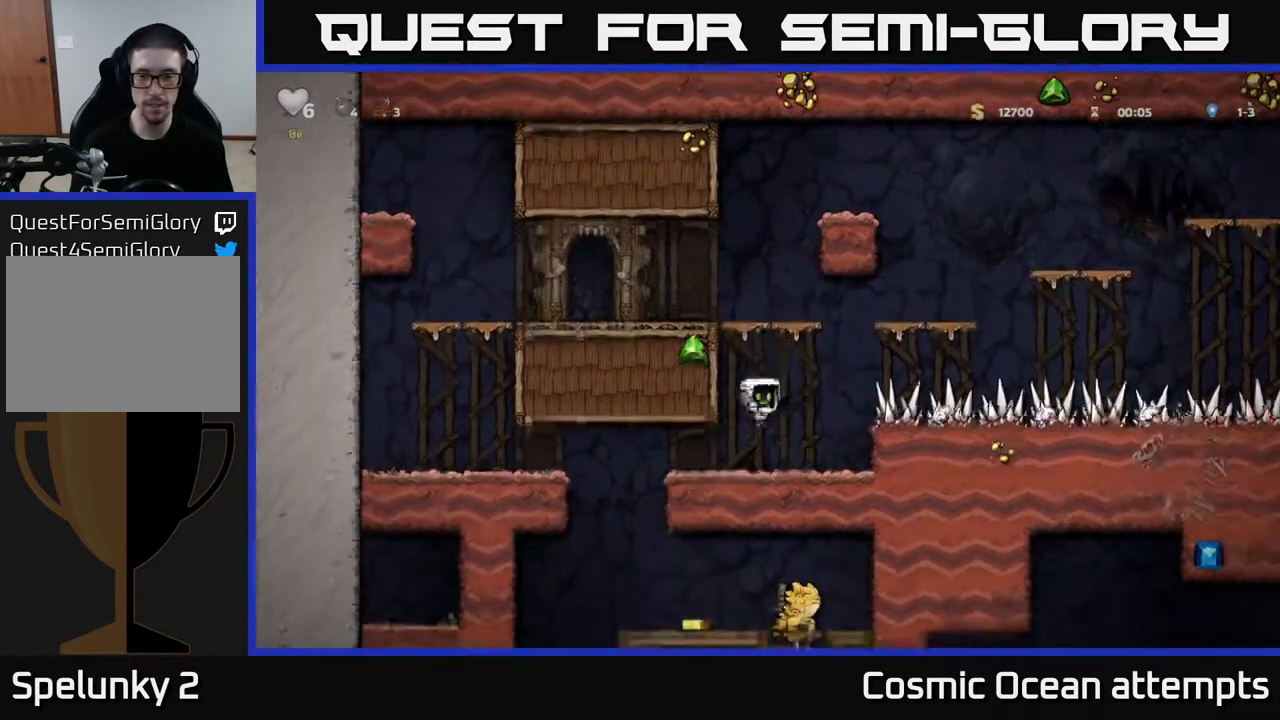
{"buttons": ["DPAD_RIGHT"], "left_stick": "center", "right_stick": "center", "events": [[300, "DPAD_RIGHT", "up"], [400, "A", "down"], [467, "DPAD_RIGHT", "down"], [500, "A", "up"]]}
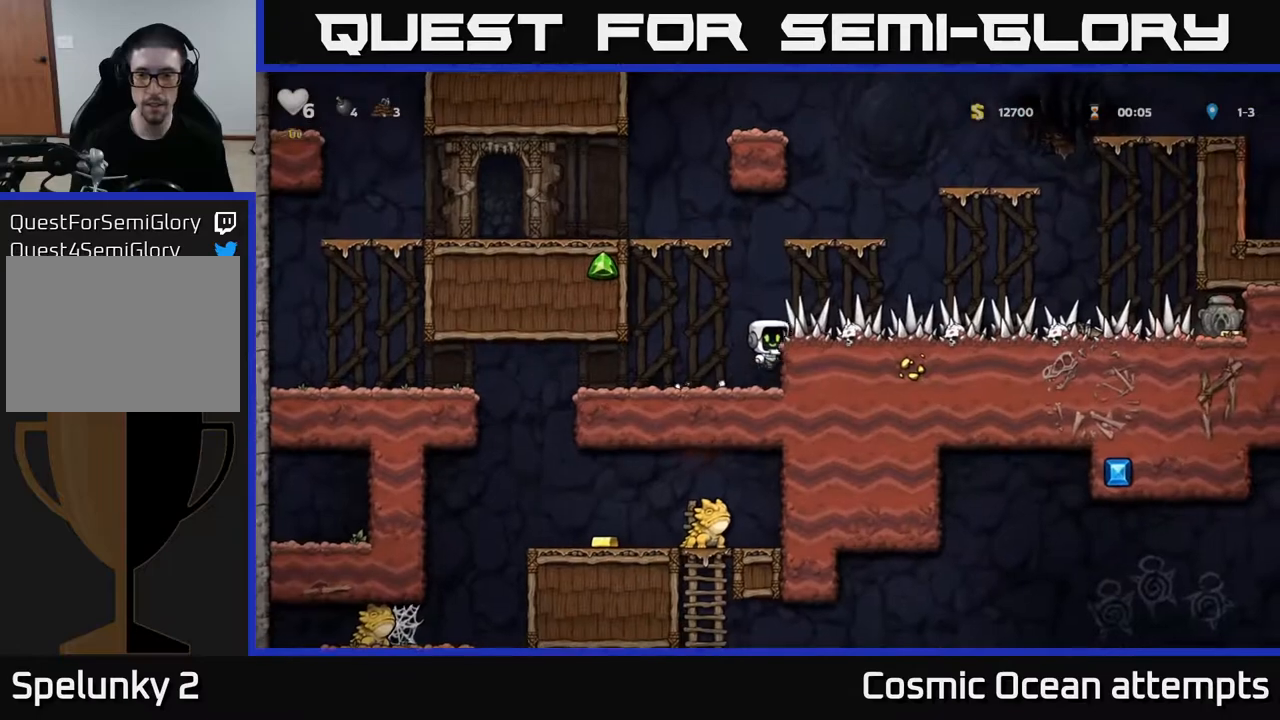
{"buttons": ["DPAD_RIGHT"], "left_stick": "center", "right_stick": "center", "events": []}
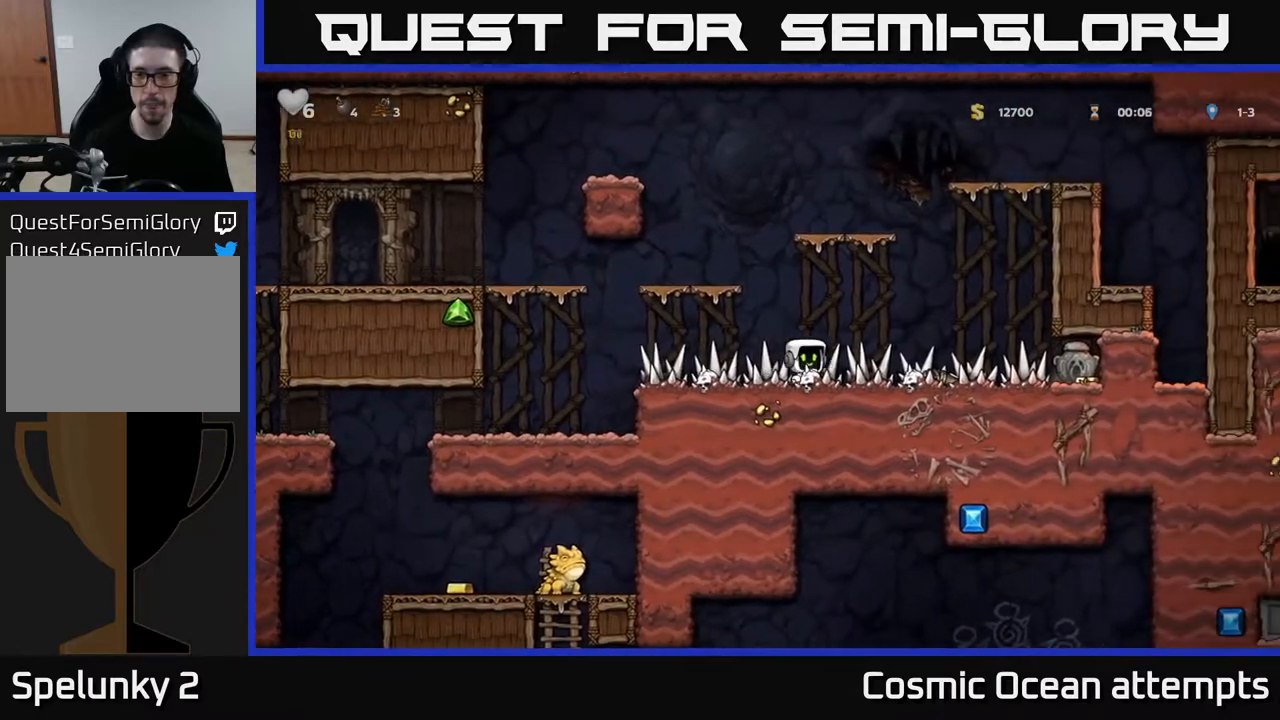
{"buttons": ["DPAD_RIGHT"], "left_stick": "center", "right_stick": "center", "events": []}
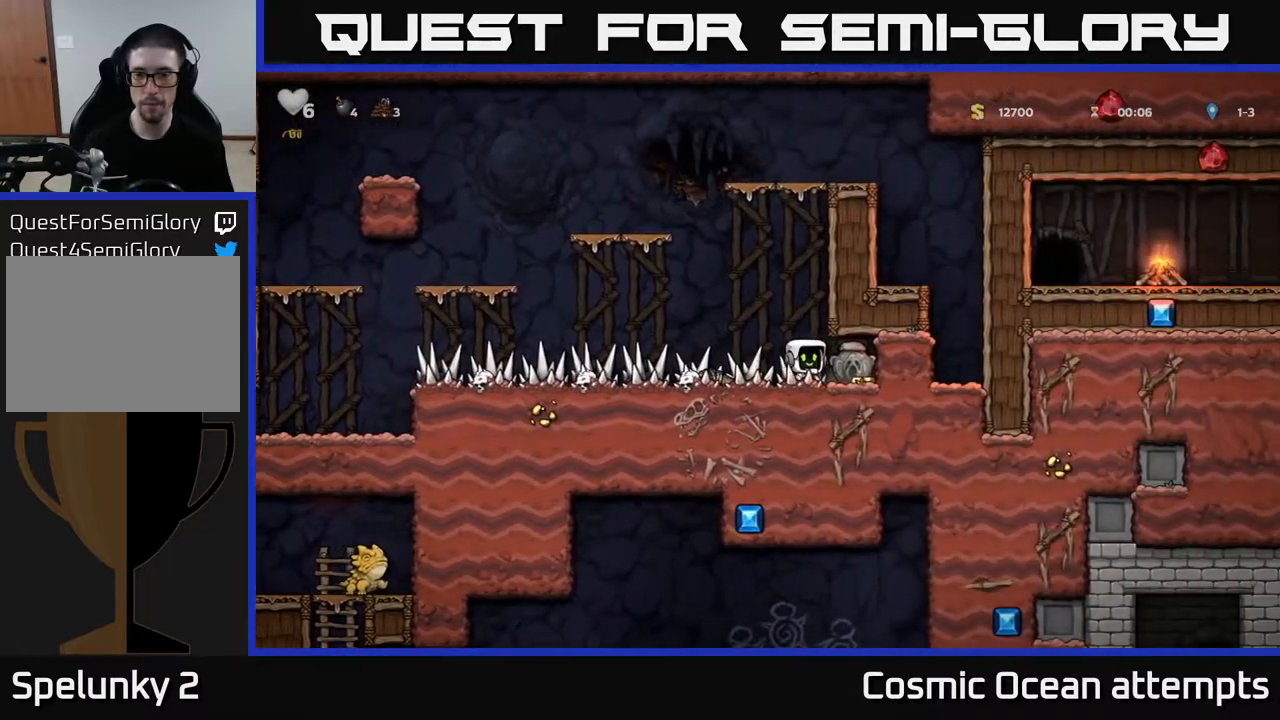
{"buttons": ["DPAD_LEFT"], "left_stick": "center", "right_stick": "center", "events": [[117, "DPAD_DOWN", "down"], [150, "DPAD_RIGHT", "up"], [200, "X", "down"], [283, "DPAD_DOWN", "up"], [283, "DPAD_LEFT", "down"], [317, "X", "up"]]}
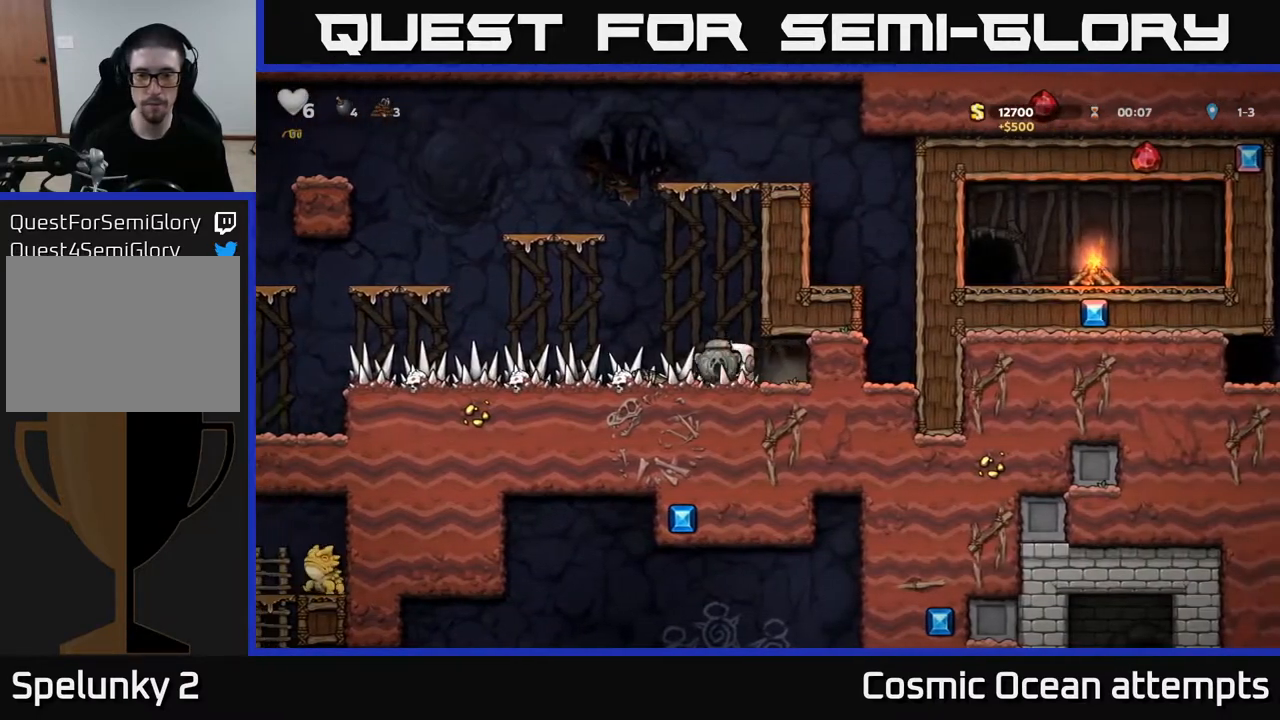
{"buttons": ["DPAD_LEFT"], "left_stick": "center", "right_stick": "center", "events": []}
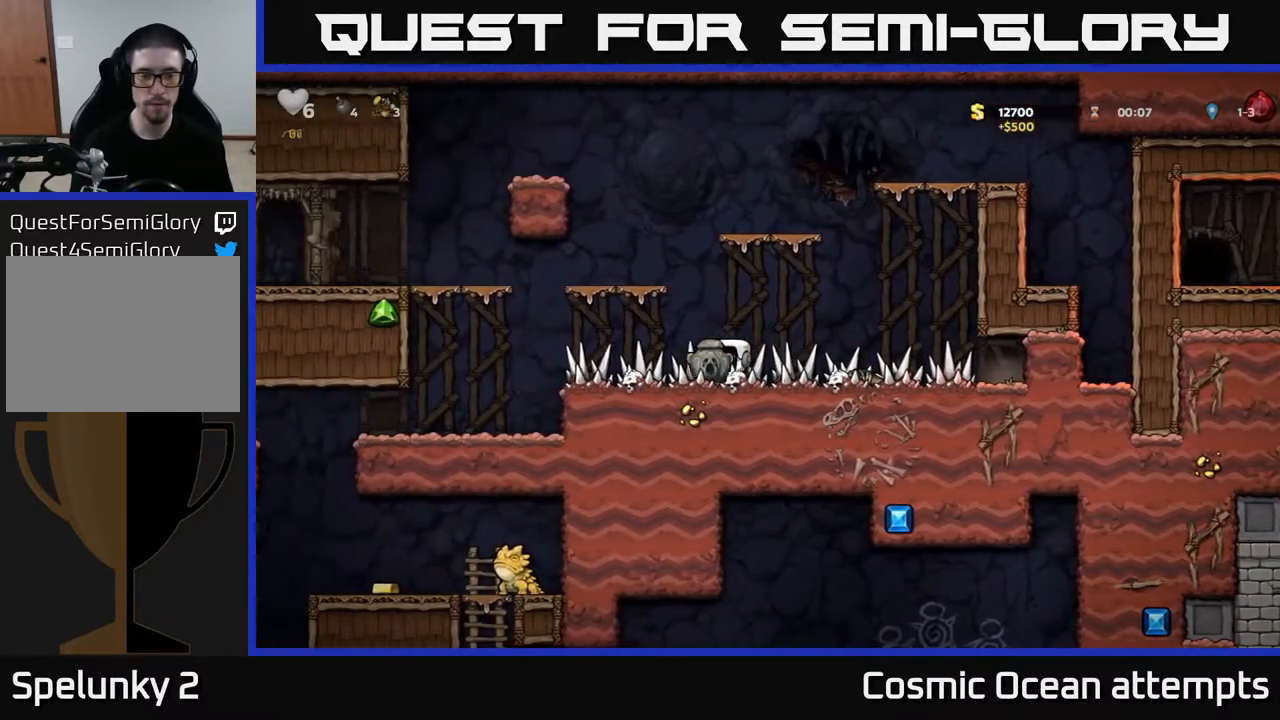
{"buttons": ["DPAD_LEFT"], "left_stick": "center", "right_stick": "center", "events": []}
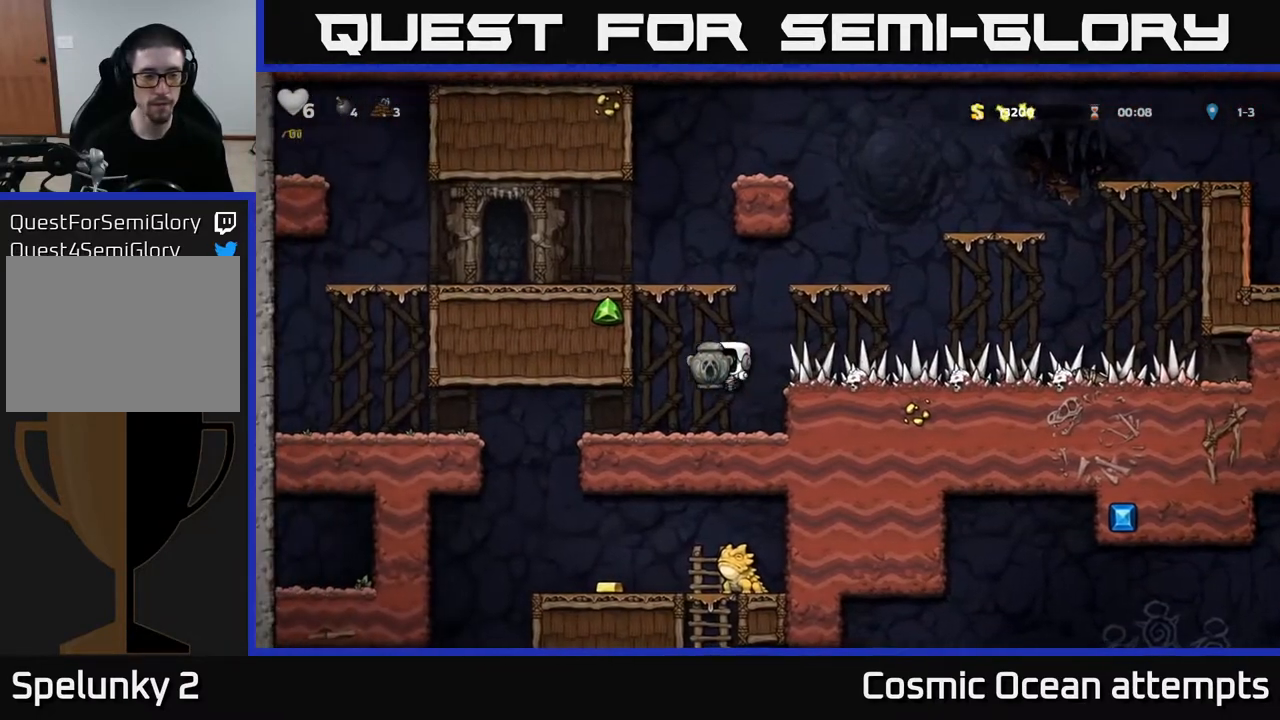
{"buttons": ["DPAD_LEFT"], "left_stick": "center", "right_stick": "center", "events": []}
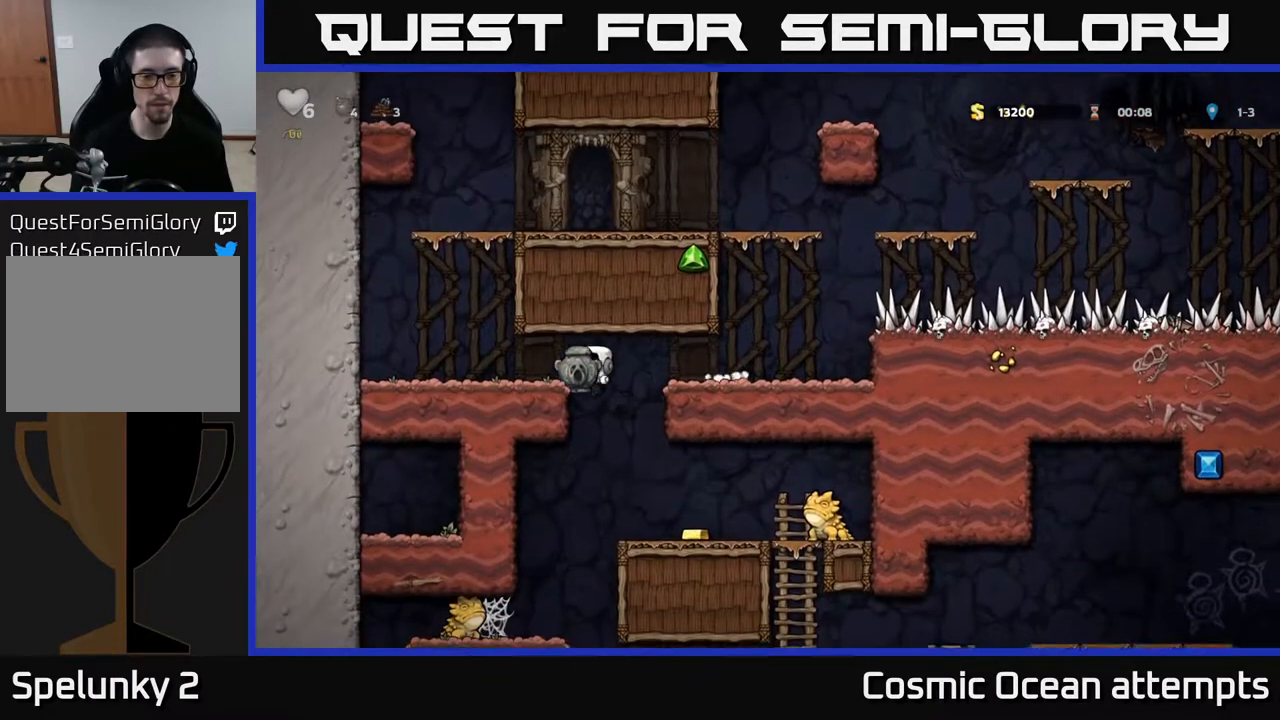
{"buttons": [], "left_stick": "center", "right_stick": "center", "events": [[67, "DPAD_DOWN", "down"], [67, "DPAD_LEFT", "up"], [133, "A", "down"], [233, "A", "up"], [233, "DPAD_DOWN", "up"], [233, "DPAD_RIGHT", "down"], [417, "DPAD_RIGHT", "up"]]}
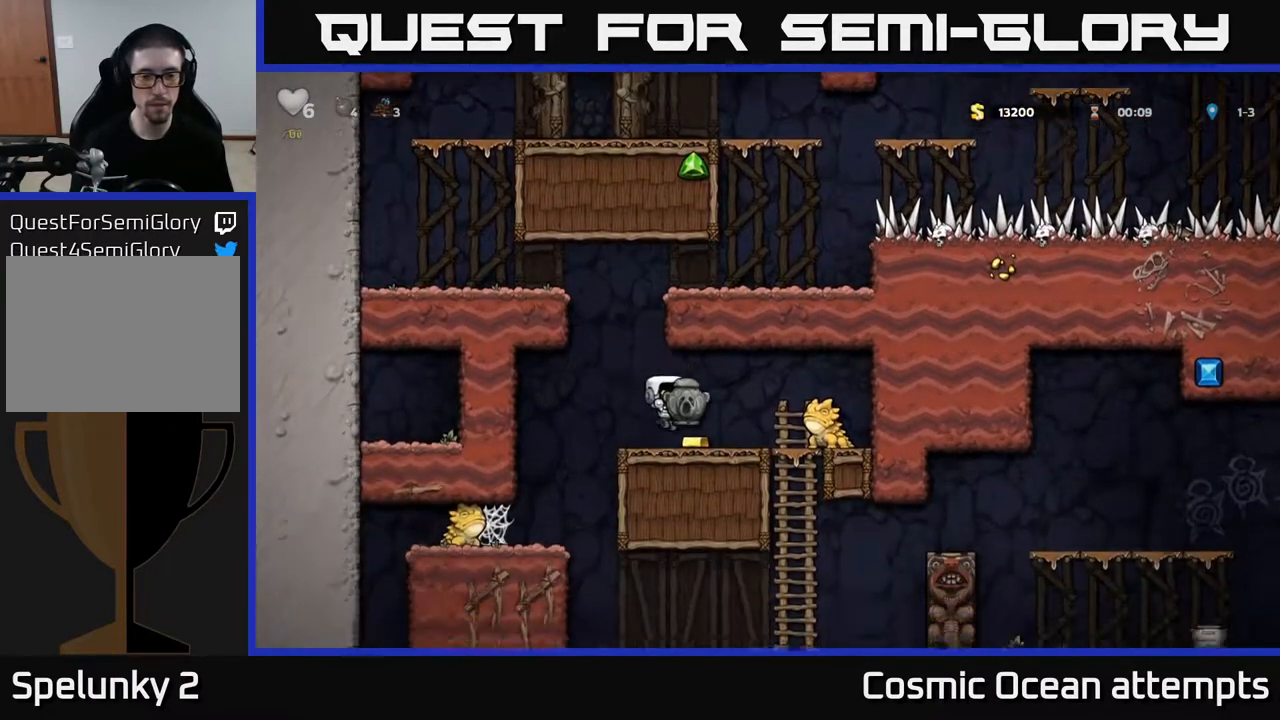
{"buttons": ["A"], "left_stick": "center", "right_stick": "center", "events": [[83, "DPAD_LEFT", "down"], [200, "DPAD_LEFT", "up"], [433, "A", "down"]]}
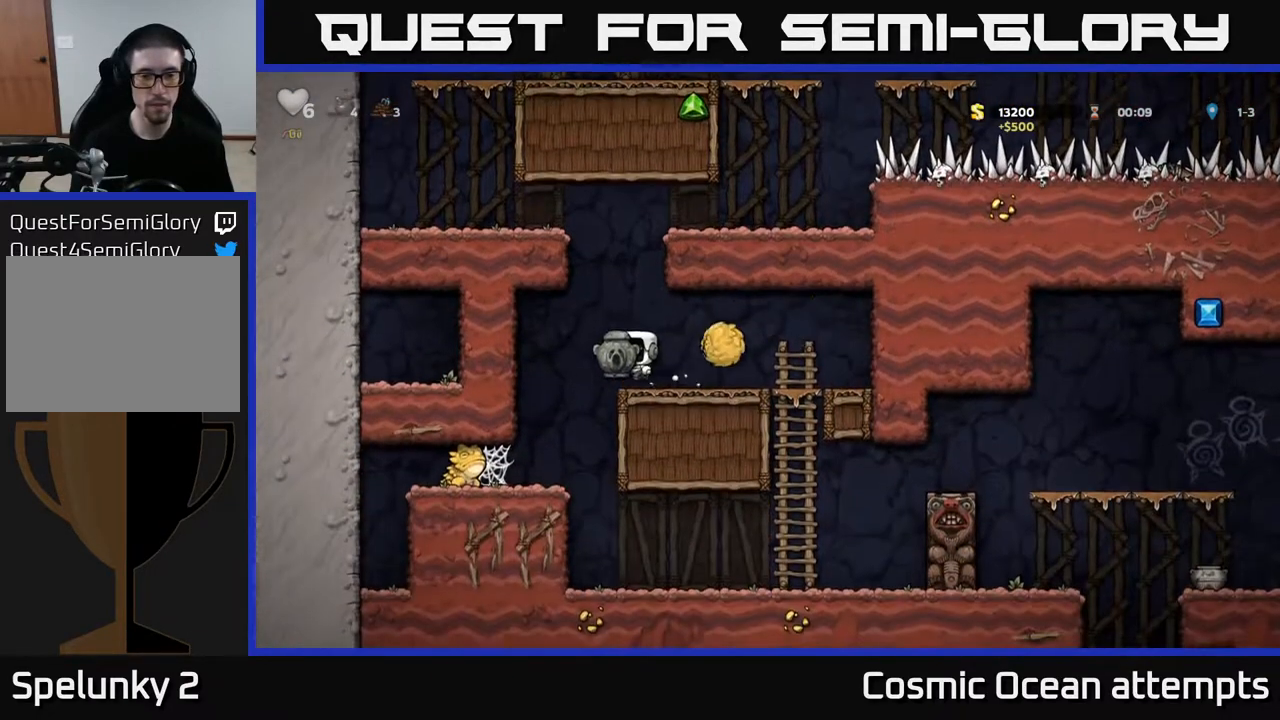
{"buttons": ["DPAD_RIGHT"], "left_stick": "center", "right_stick": "center", "events": [[183, "A", "up"], [233, "DPAD_RIGHT", "down"]]}
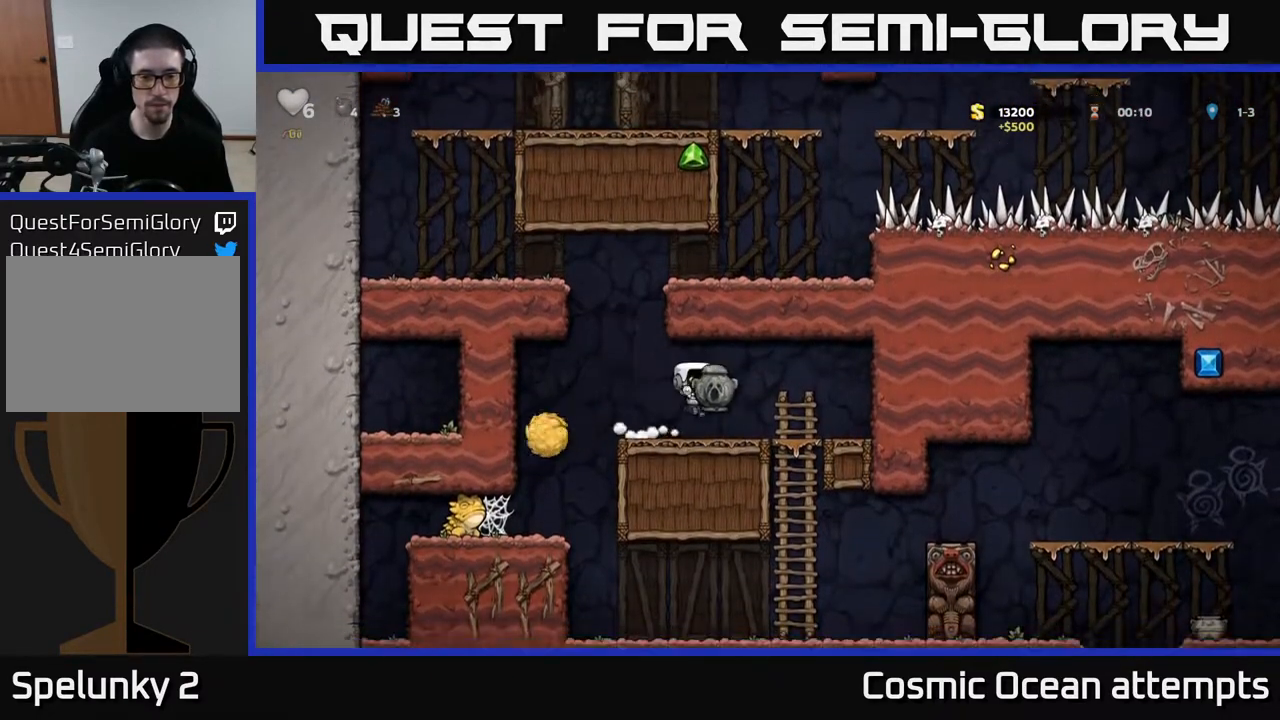
{"buttons": [], "left_stick": "center", "right_stick": "center", "events": [[183, "DPAD_DOWN", "down"], [200, "DPAD_RIGHT", "up"], [250, "A", "down"], [350, "DPAD_DOWN", "up"], [367, "A", "up"]]}
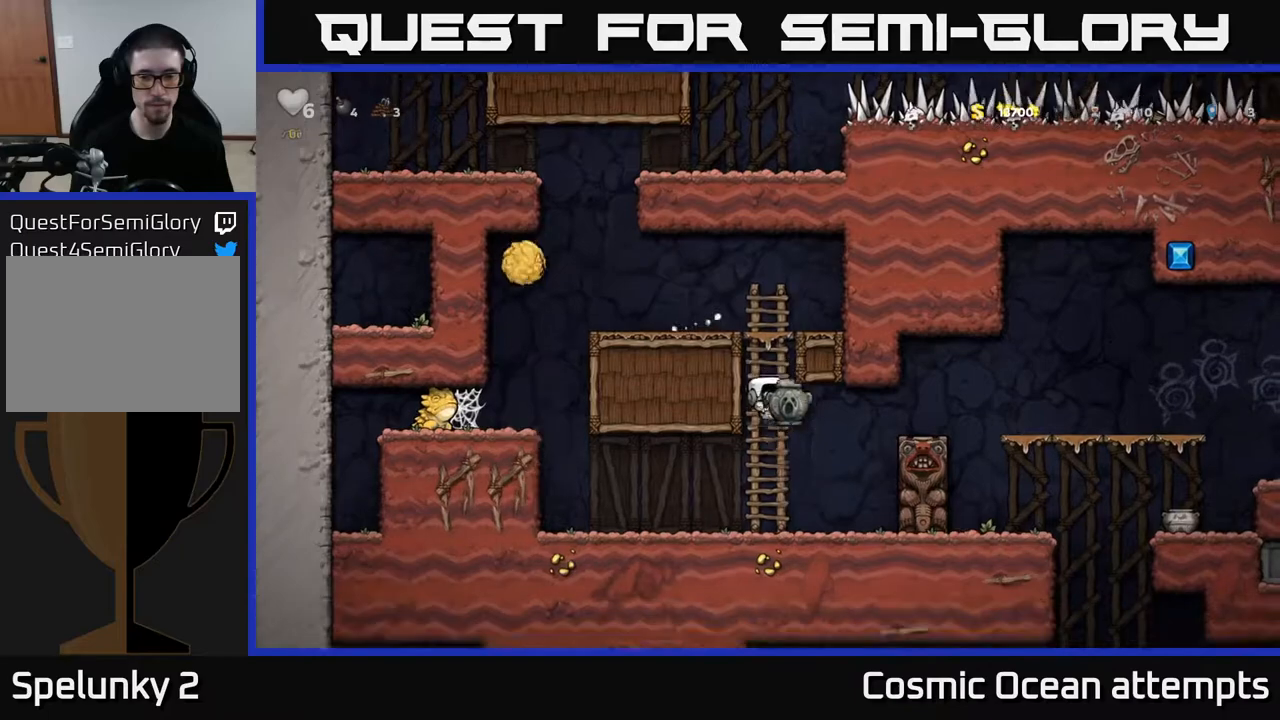
{"buttons": [], "left_stick": "center", "right_stick": "center", "events": []}
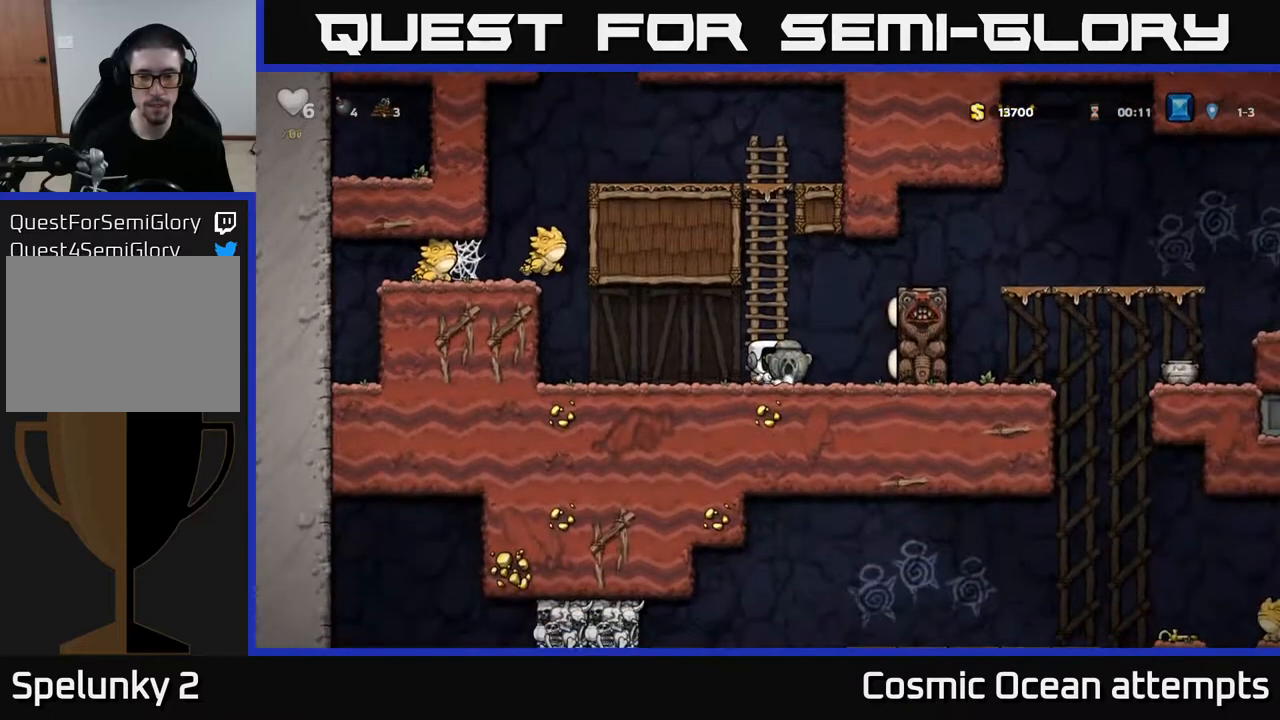
{"buttons": ["DPAD_RIGHT"], "left_stick": "center", "right_stick": "center", "events": [[267, "DPAD_RIGHT", "down"], [283, "A", "down"], [467, "A", "up"]]}
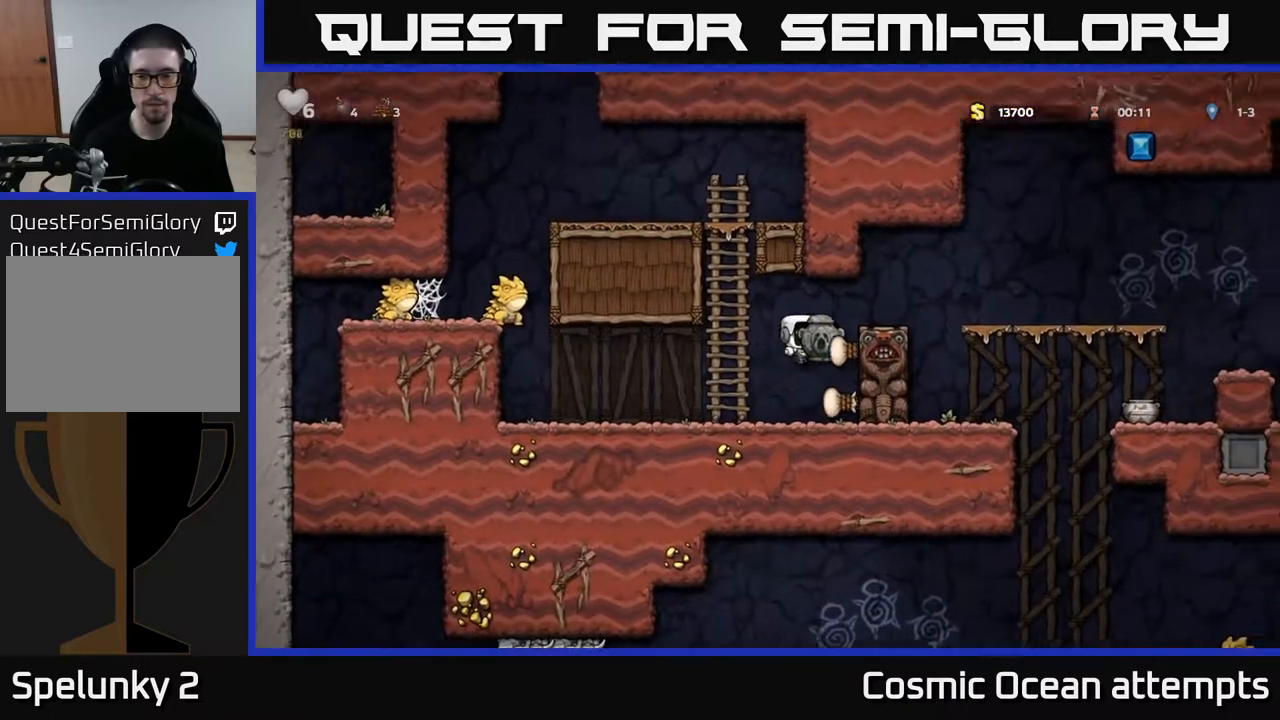
{"buttons": ["DPAD_RIGHT"], "left_stick": "center", "right_stick": "center", "events": [[183, "A", "down"], [350, "A", "up"]]}
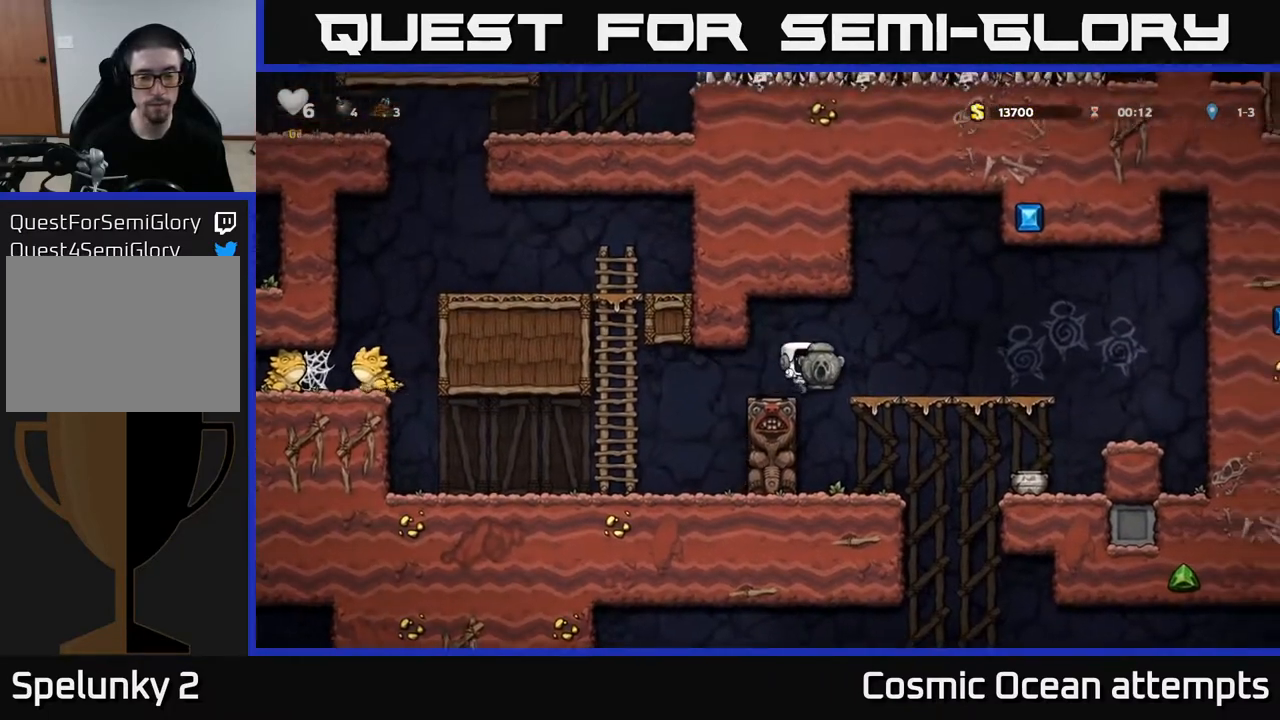
{"buttons": ["A", "DPAD_RIGHT"], "left_stick": "center", "right_stick": "center", "events": [[17, "DPAD_RIGHT", "up"], [383, "DPAD_RIGHT", "down"], [417, "A", "down"]]}
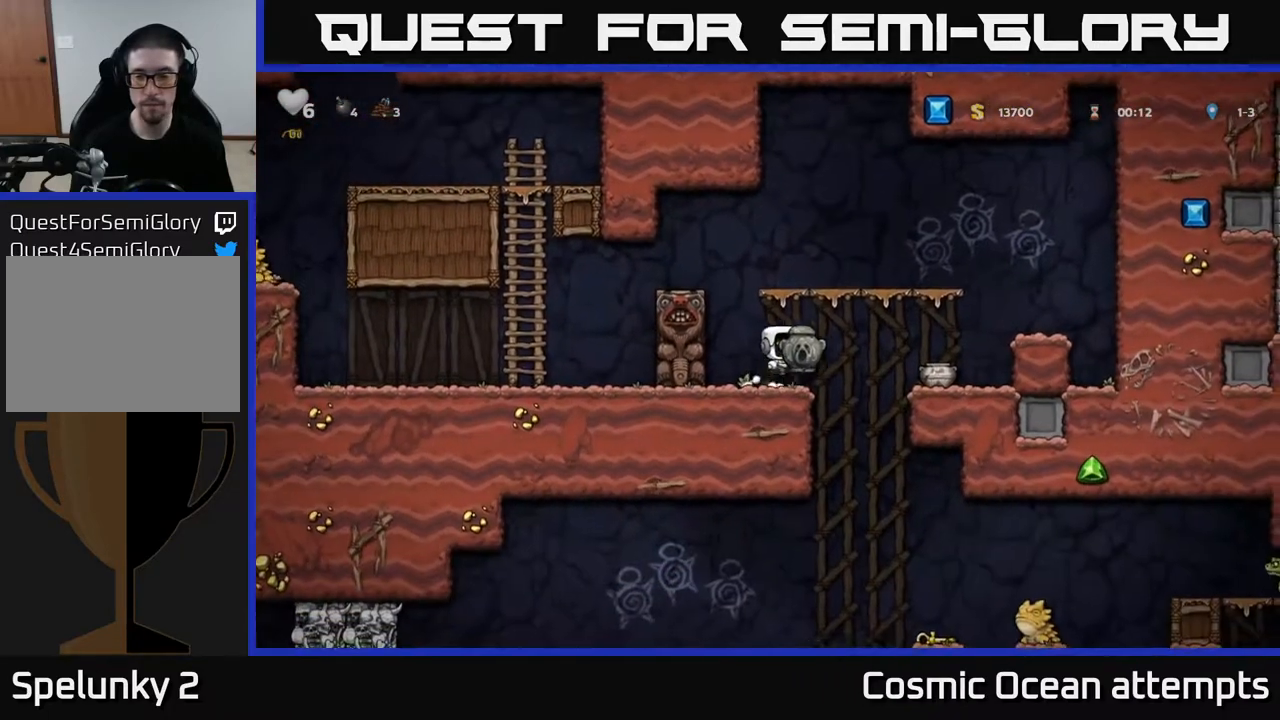
{"buttons": ["DPAD_RIGHT"], "left_stick": "center", "right_stick": "center", "events": [[167, "A", "up"], [233, "DPAD_RIGHT", "up"], [500, "DPAD_RIGHT", "down"]]}
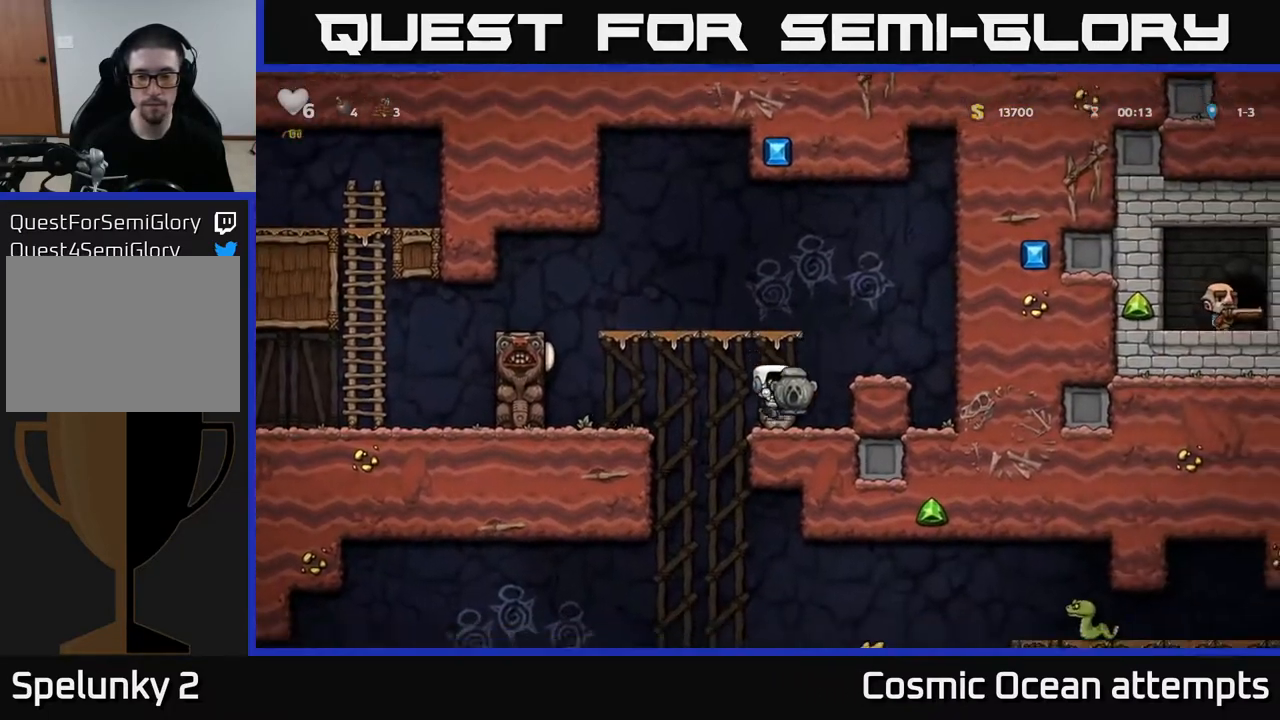
{"buttons": ["X", "DPAD_DOWN"], "left_stick": "center", "right_stick": "center", "events": [[67, "DPAD_DOWN", "down"], [83, "DPAD_RIGHT", "up"], [167, "X", "down"], [267, "DPAD_DOWN", "up"], [300, "X", "up"], [317, "DPAD_LEFT", "down"], [417, "DPAD_DOWN", "down"], [433, "DPAD_LEFT", "up"], [483, "X", "down"]]}
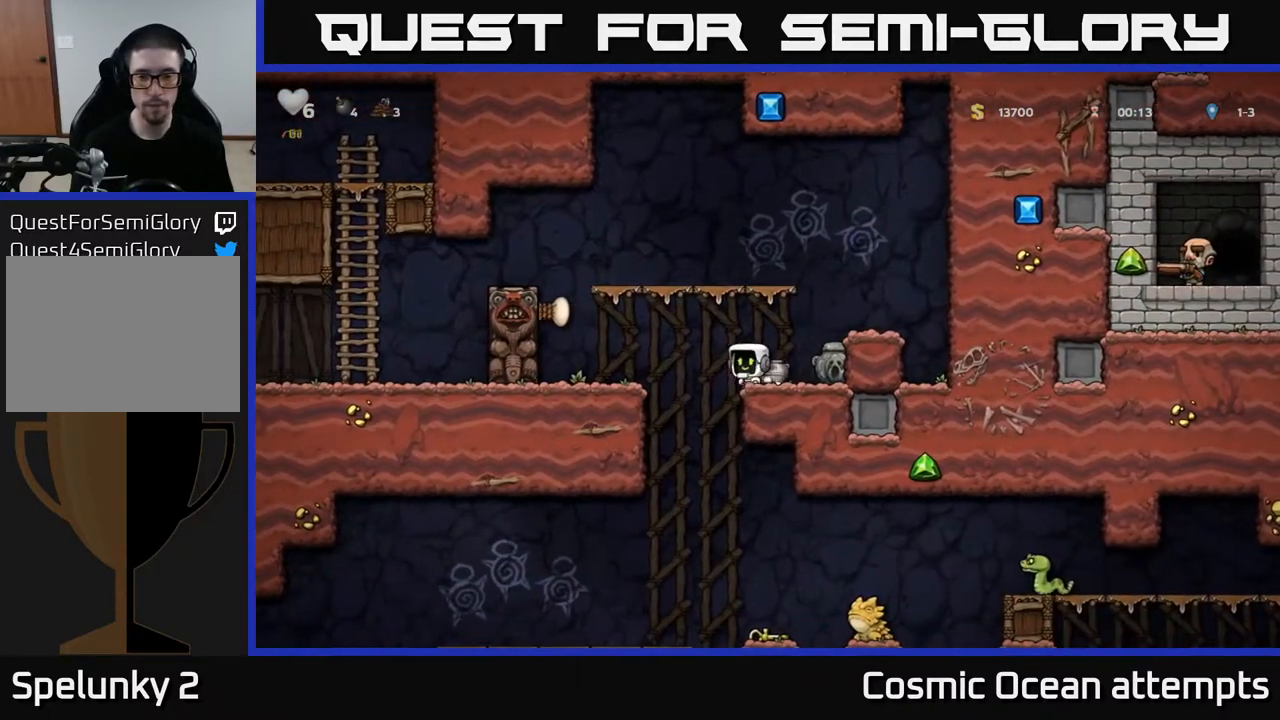
{"buttons": [], "left_stick": "center", "right_stick": "center", "events": [[67, "DPAD_DOWN", "up"], [100, "X", "up"], [183, "A", "down"], [217, "DPAD_RIGHT", "down"], [383, "A", "up"], [450, "DPAD_RIGHT", "up"]]}
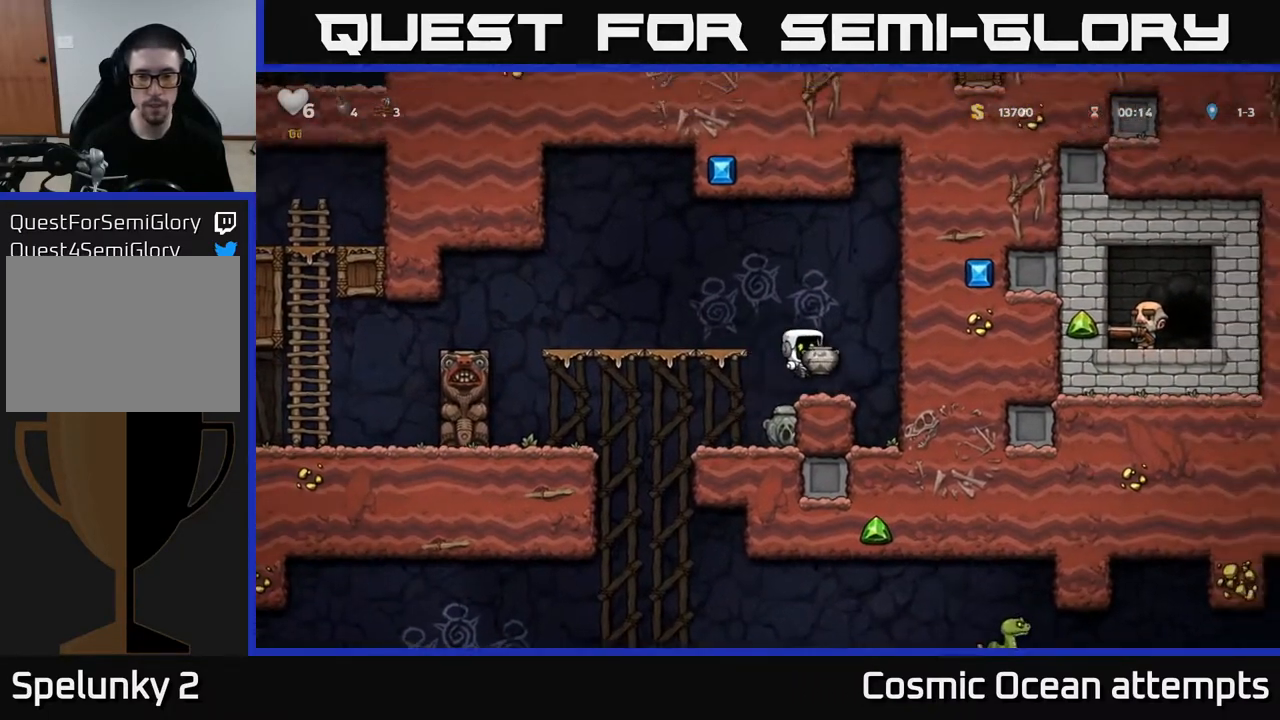
{"buttons": [], "left_stick": "center", "right_stick": "center", "events": [[150, "DPAD_LEFT", "down"], [200, "DPAD_LEFT", "up"], [250, "X", "down"], [383, "X", "up"]]}
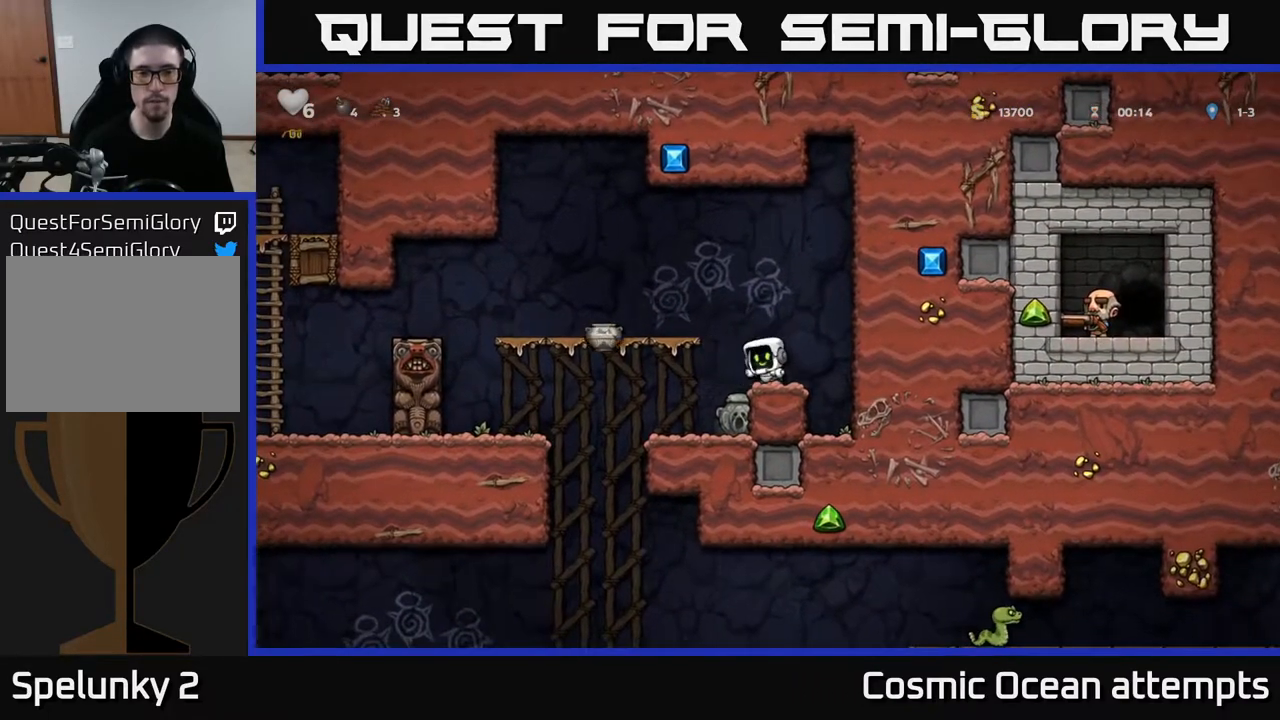
{"buttons": ["DPAD_LEFT"], "left_stick": "center", "right_stick": "center", "events": [[433, "DPAD_LEFT", "down"]]}